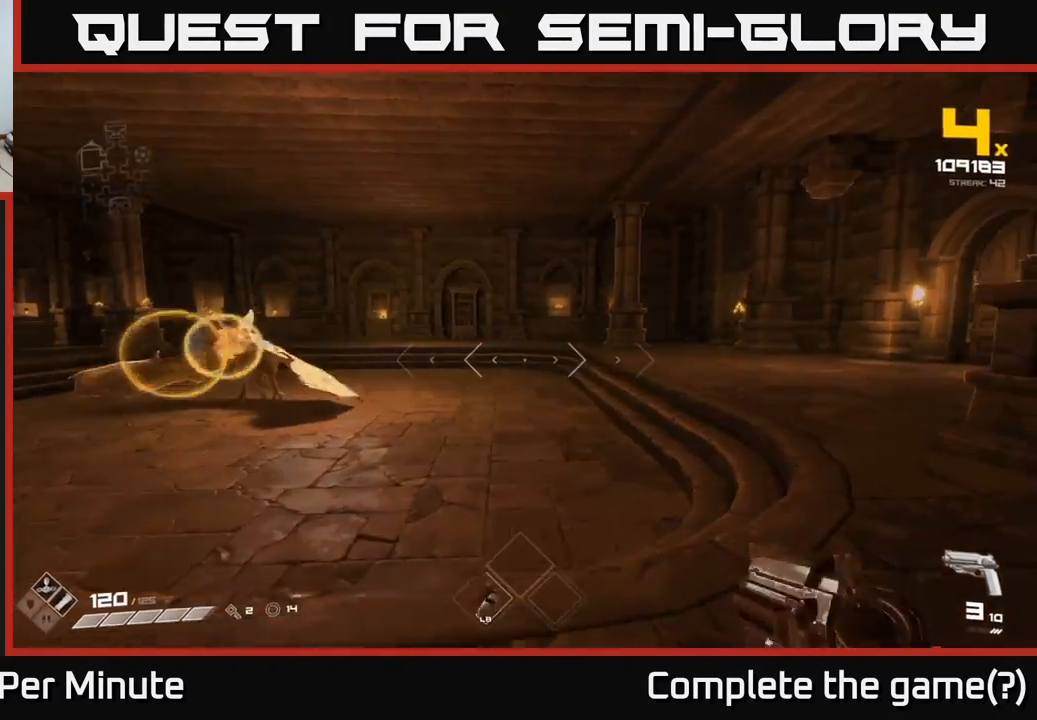
Gameplay with a controller (Xbox layout); each line is a JSON object with the inputs held at the frame after it. "events" lists button and stick changes between this image and that frame as [ms after this image, input, new state], when the widget could be followed in between.
{"buttons": [], "left_stick": "right", "right_stick": "center", "events": [[67, "R1", "up"], [67, "right_stick", "left"], [250, "R1", "down"], [333, "left_stick", "right"], [367, "R1", "up"], [433, "right_stick", "center"]]}
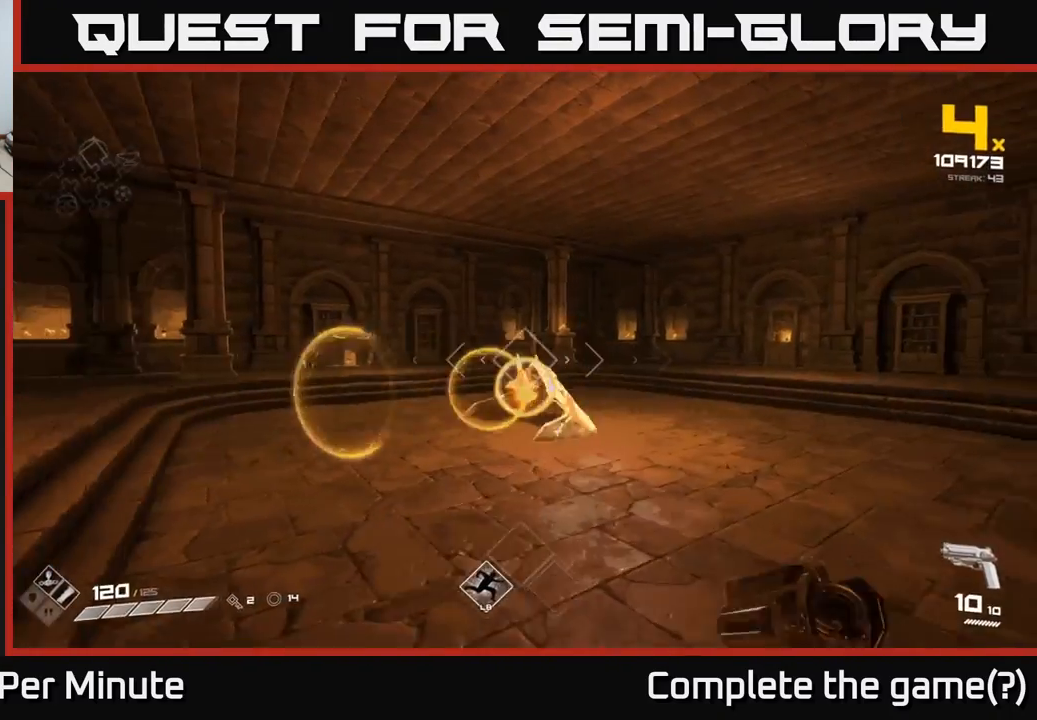
{"buttons": ["R2"], "left_stick": "right", "right_stick": "left", "events": [[133, "R2", "down"], [133, "right_stick", "left"], [250, "R2", "up"], [250, "right_stick", "center"], [433, "R2", "down"], [450, "right_stick", "left"]]}
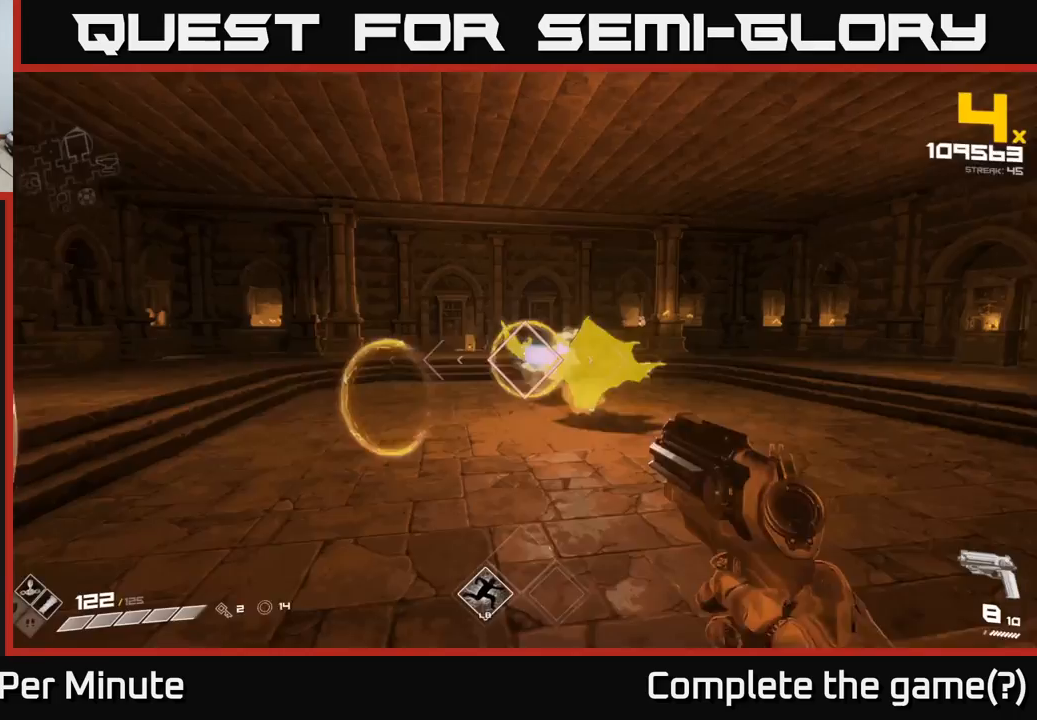
{"buttons": [], "left_stick": "up-right", "right_stick": "center", "events": [[50, "R2", "up"], [67, "right_stick", "center"], [267, "right_stick", "left"], [283, "R2", "down"], [383, "R2", "up"], [400, "left_stick", "up-right"], [400, "right_stick", "center"]]}
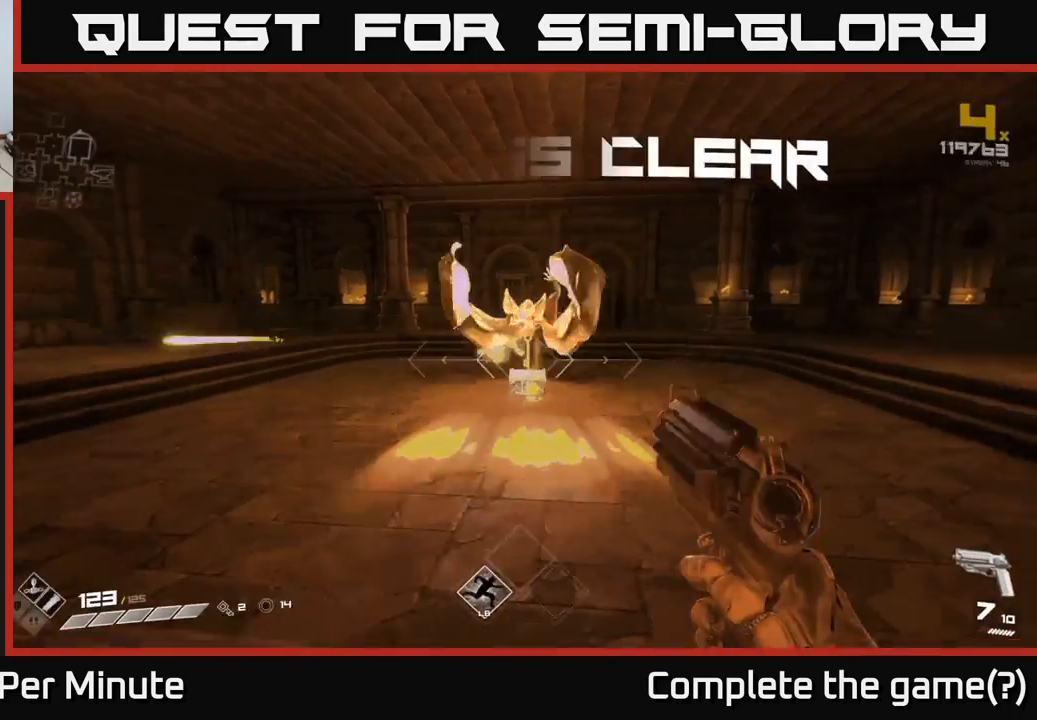
{"buttons": ["R1"], "left_stick": "right", "right_stick": "left", "events": [[150, "R2", "down"], [150, "right_stick", "left"], [267, "R2", "up"], [267, "right_stick", "center"], [383, "left_stick", "right"], [383, "right_stick", "left"], [467, "R1", "down"]]}
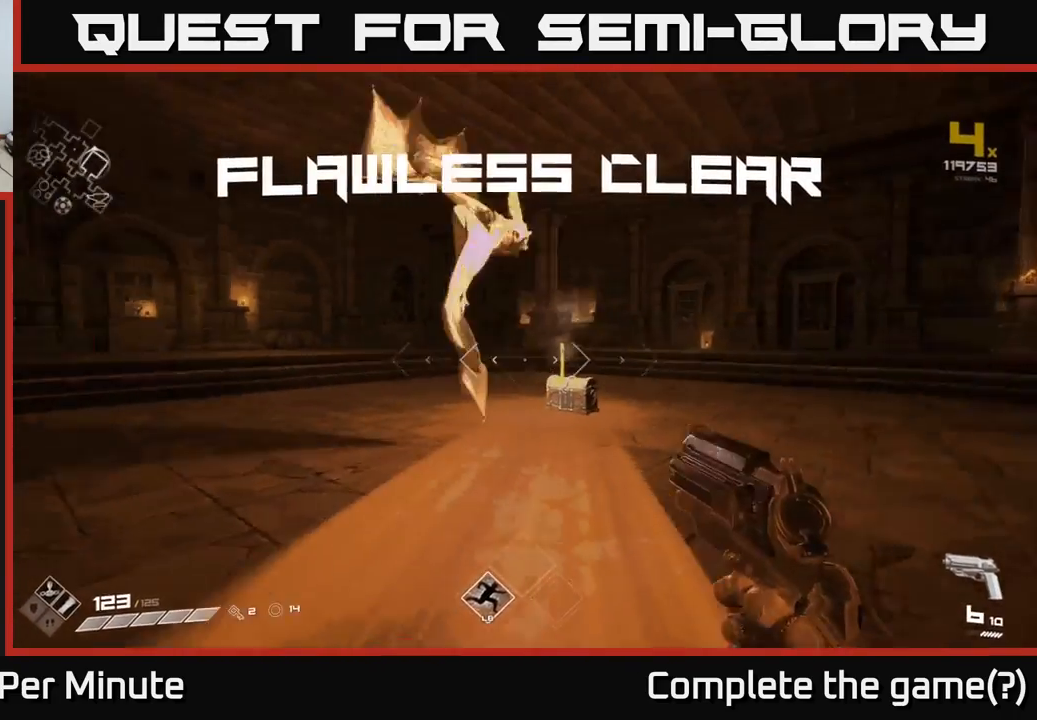
{"buttons": [], "left_stick": "up", "right_stick": "down", "events": [[83, "left_stick", "up-right"], [83, "right_stick", "center"], [100, "R1", "up"], [217, "left_stick", "up"], [317, "R1", "down"], [417, "right_stick", "down"], [450, "R1", "up"]]}
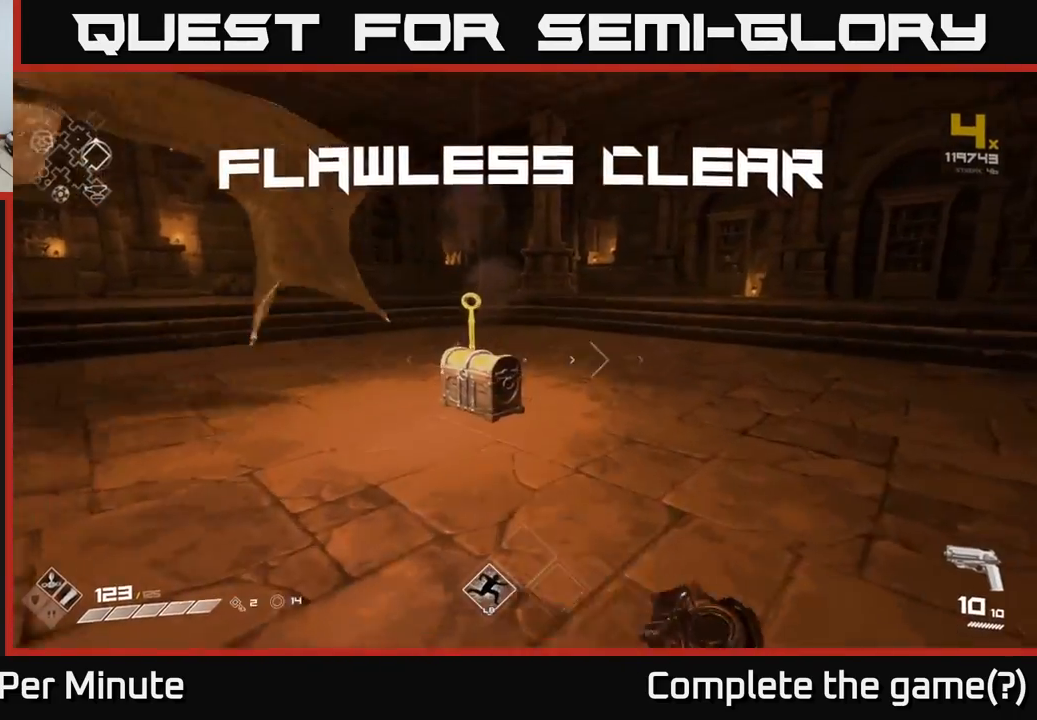
{"buttons": ["X"], "left_stick": "center", "right_stick": "center", "events": [[100, "right_stick", "center"], [300, "right_stick", "down"], [433, "right_stick", "center"], [450, "left_stick", "center"], [483, "X", "down"]]}
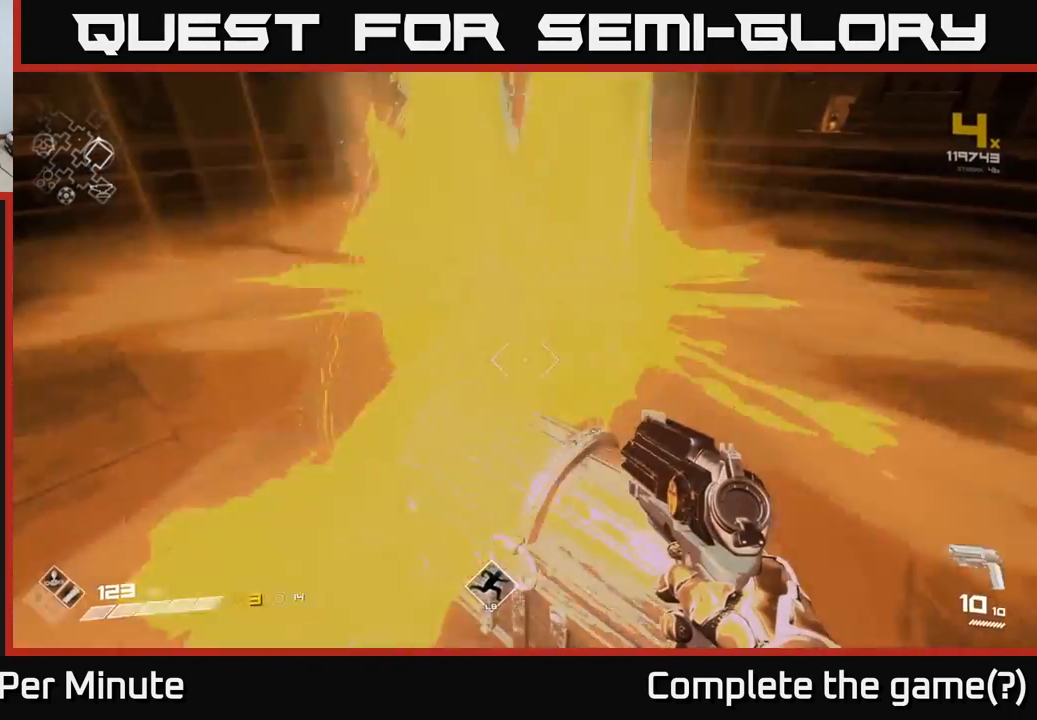
{"buttons": [], "left_stick": "center", "right_stick": "center", "events": [[17, "left_stick", "down"], [83, "X", "up"], [83, "left_stick", "center"], [233, "left_stick", "down"], [450, "left_stick", "center"]]}
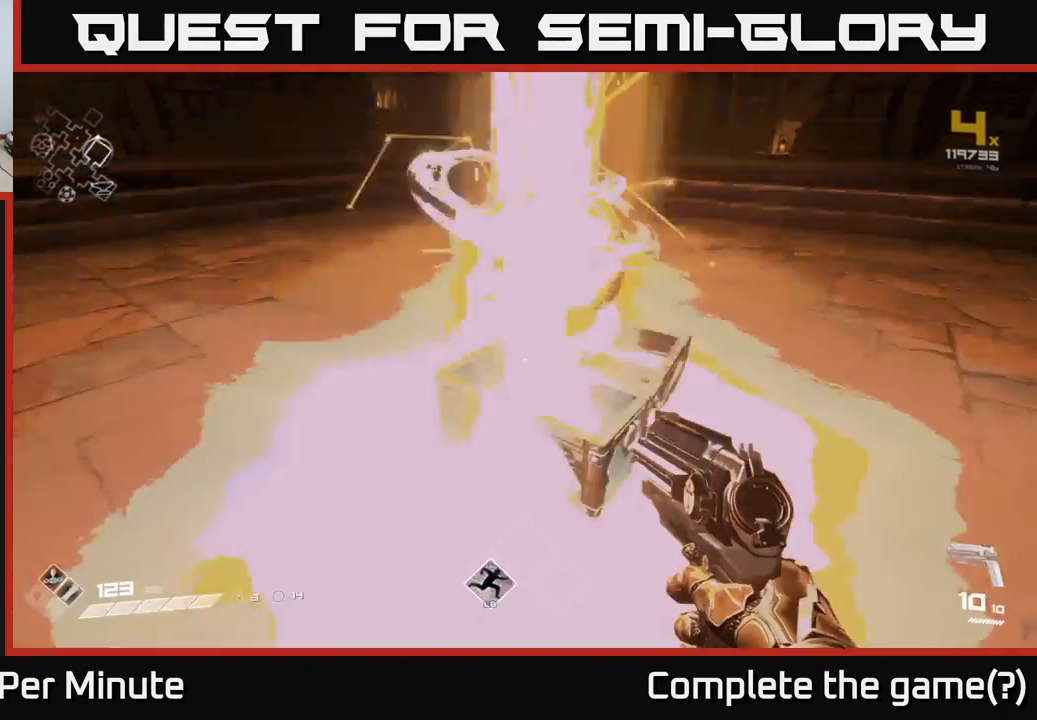
{"buttons": [], "left_stick": "up", "right_stick": "center", "events": [[350, "left_stick", "up"]]}
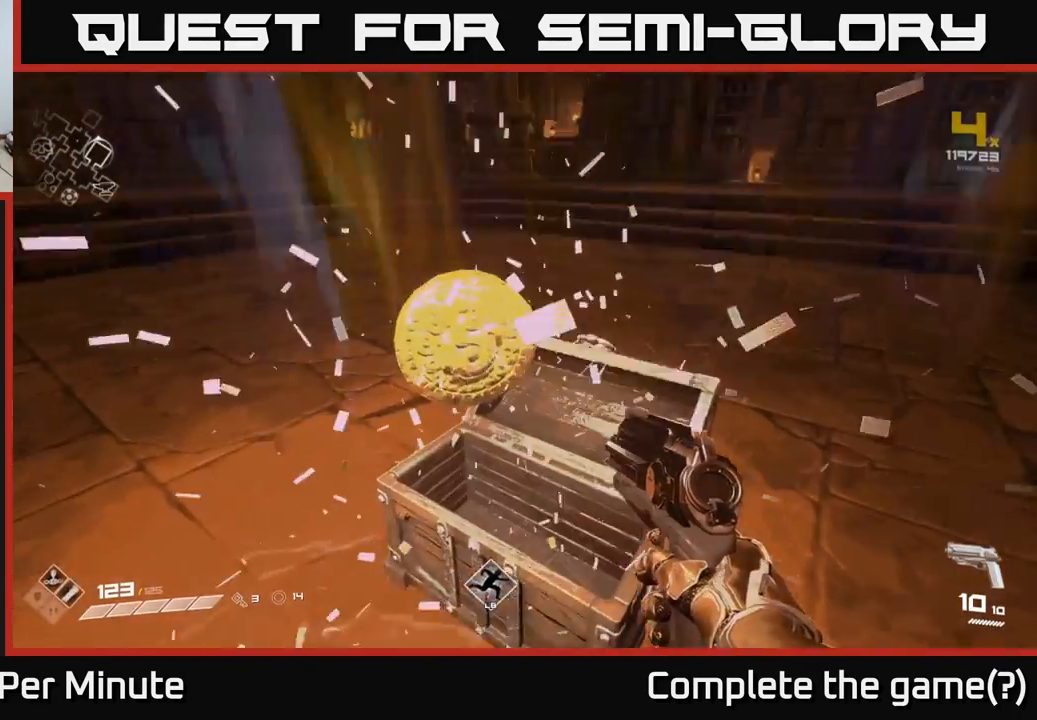
{"buttons": [], "left_stick": "down-left", "right_stick": "left", "events": [[183, "right_stick", "left"], [300, "left_stick", "right"], [367, "left_stick", "down"], [433, "left_stick", "down-left"]]}
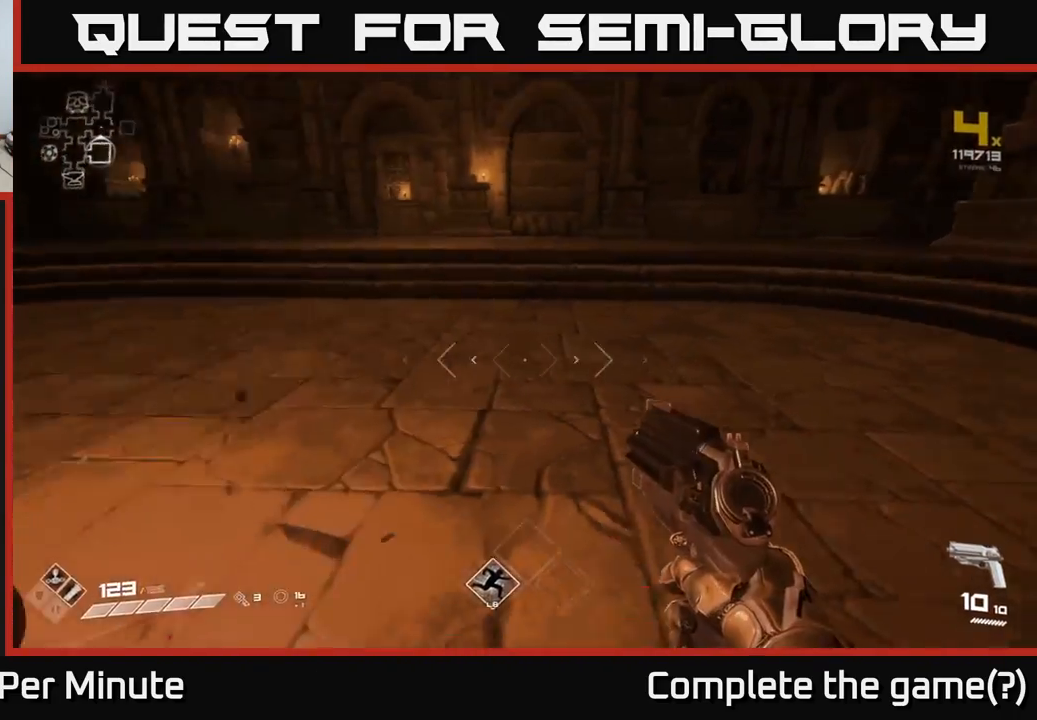
{"buttons": ["L1"], "left_stick": "up", "right_stick": "left", "events": [[33, "left_stick", "left"], [183, "left_stick", "up"], [267, "right_stick", "center"], [417, "right_stick", "left"], [483, "L1", "down"]]}
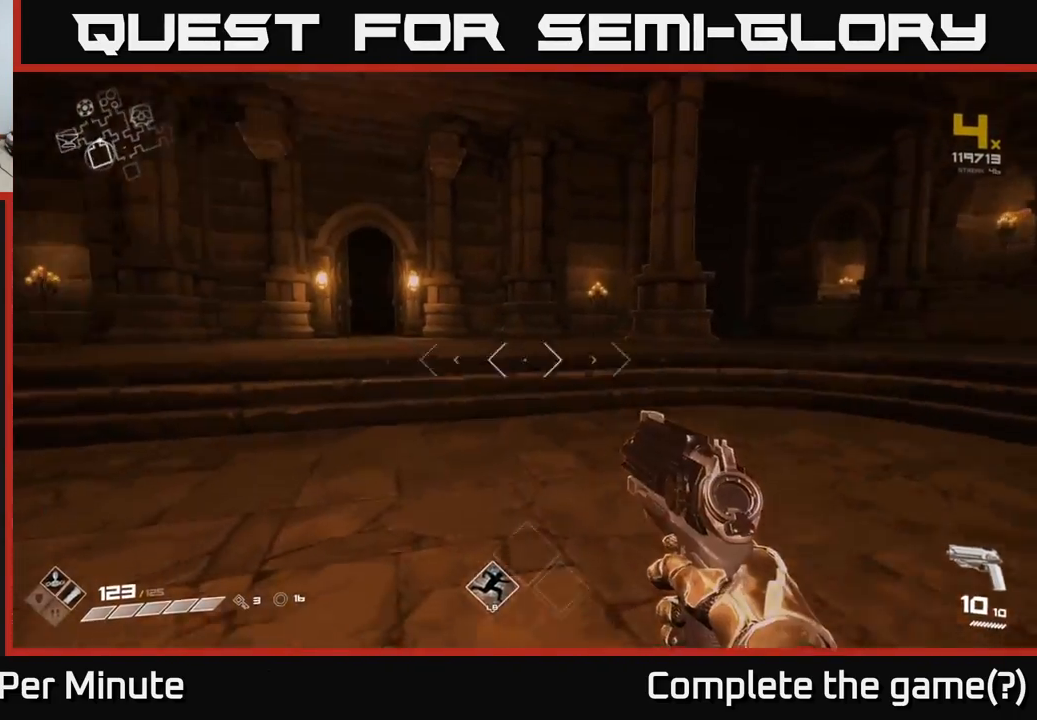
{"buttons": ["L1"], "left_stick": "up", "right_stick": "center", "events": [[67, "right_stick", "center"], [333, "right_stick", "left"], [467, "right_stick", "center"]]}
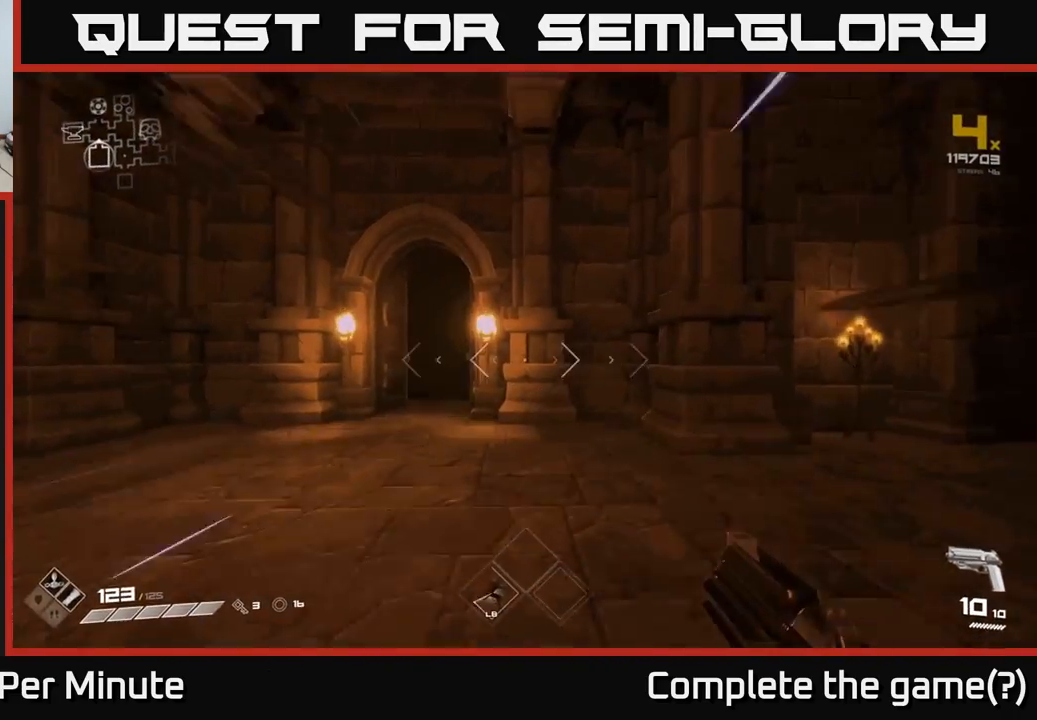
{"buttons": ["L1"], "left_stick": "up-left", "right_stick": "center", "events": [[183, "left_stick", "up-left"], [367, "left_stick", "up"], [483, "left_stick", "up-left"]]}
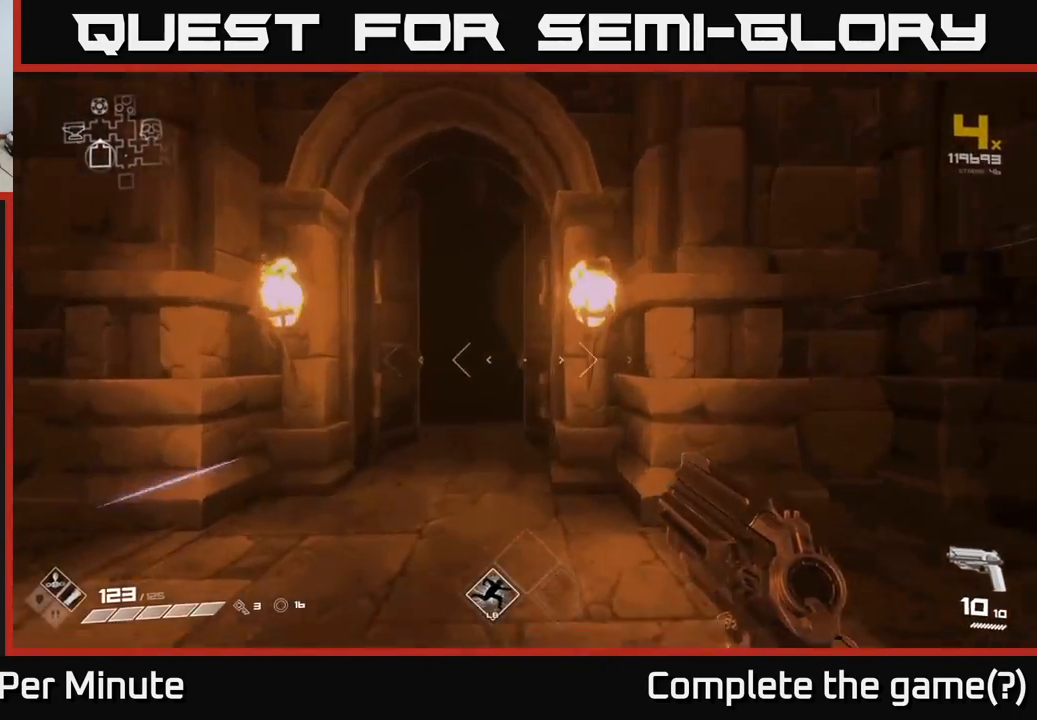
{"buttons": ["L1"], "left_stick": "up", "right_stick": "center", "events": [[67, "right_stick", "left"], [100, "left_stick", "up"], [217, "right_stick", "center"], [367, "right_stick", "down-right"], [467, "right_stick", "center"]]}
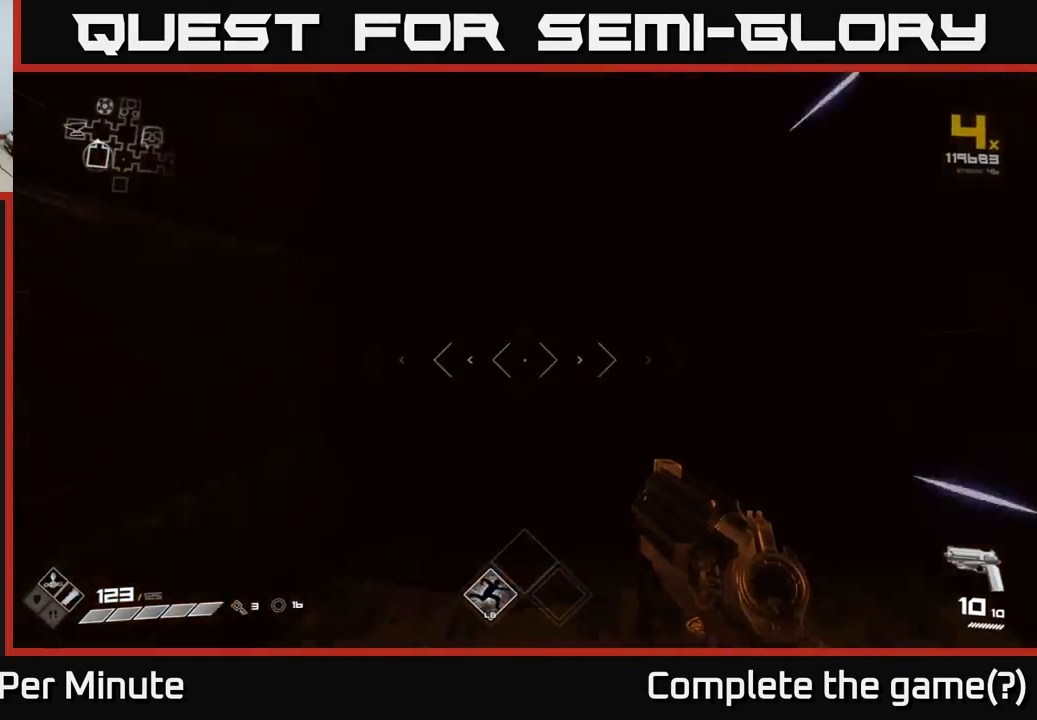
{"buttons": ["L1"], "left_stick": "up", "right_stick": "center", "events": []}
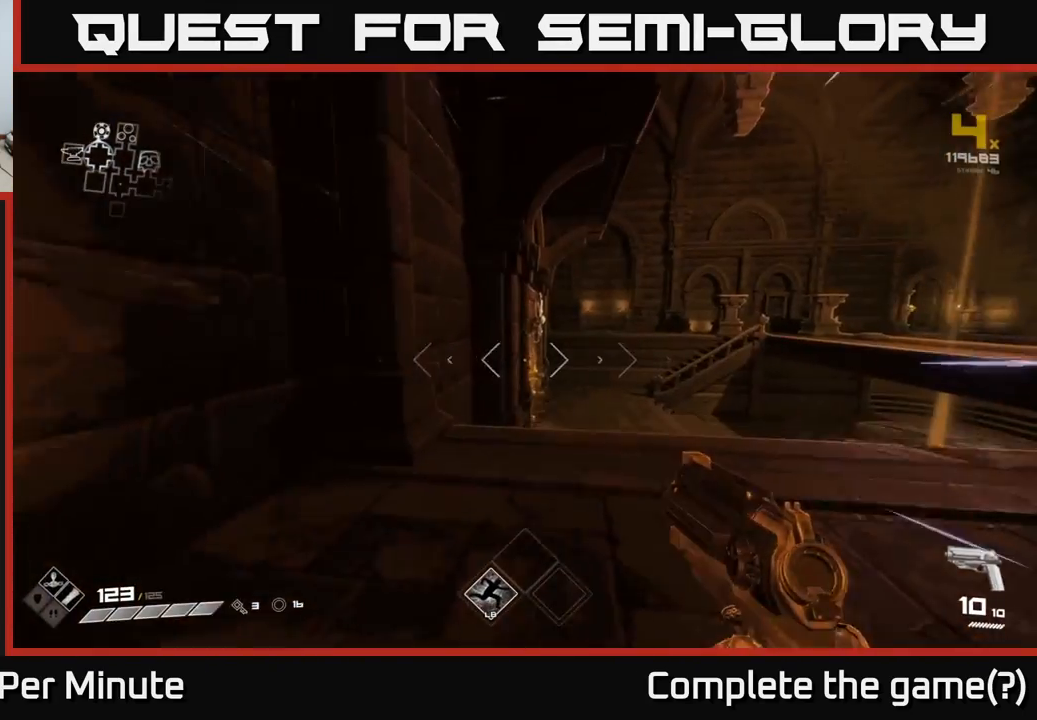
{"buttons": ["L1"], "left_stick": "up", "right_stick": "center", "events": [[317, "A", "down"], [400, "A", "up"]]}
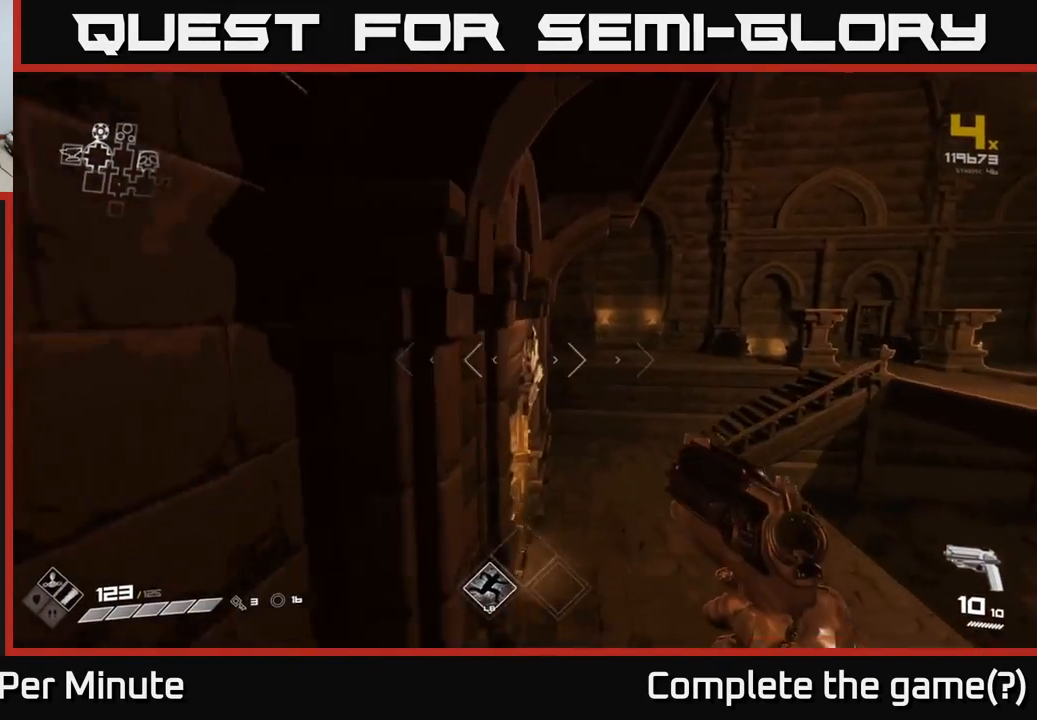
{"buttons": ["L1"], "left_stick": "up", "right_stick": "left", "events": [[333, "right_stick", "left"]]}
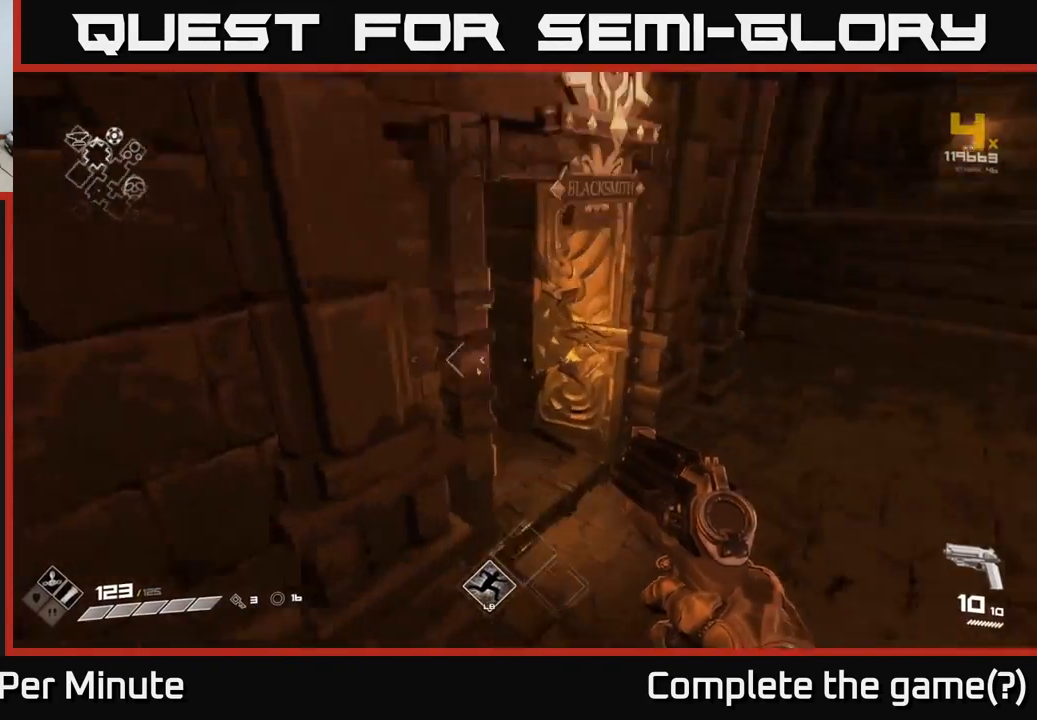
{"buttons": ["L1"], "left_stick": "up", "right_stick": "left", "events": [[33, "left_stick", "up-left"], [83, "right_stick", "center"], [133, "left_stick", "up"], [250, "right_stick", "up-left"], [433, "right_stick", "left"]]}
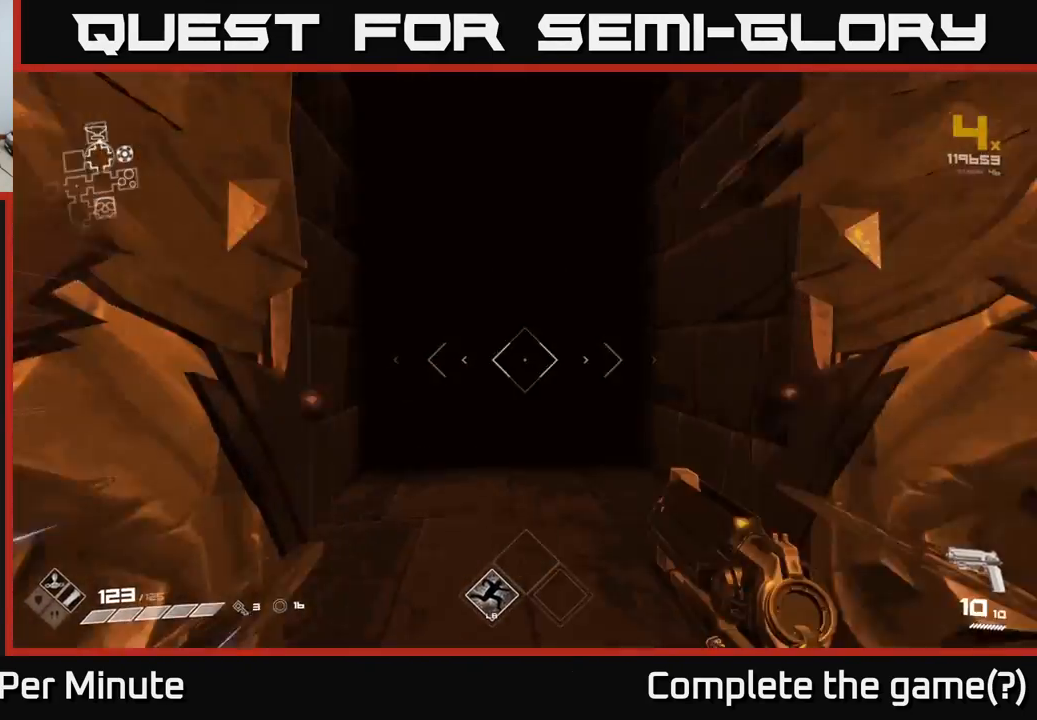
{"buttons": ["L1"], "left_stick": "up", "right_stick": "center", "events": [[17, "right_stick", "center"], [350, "right_stick", "down-left"], [417, "right_stick", "center"]]}
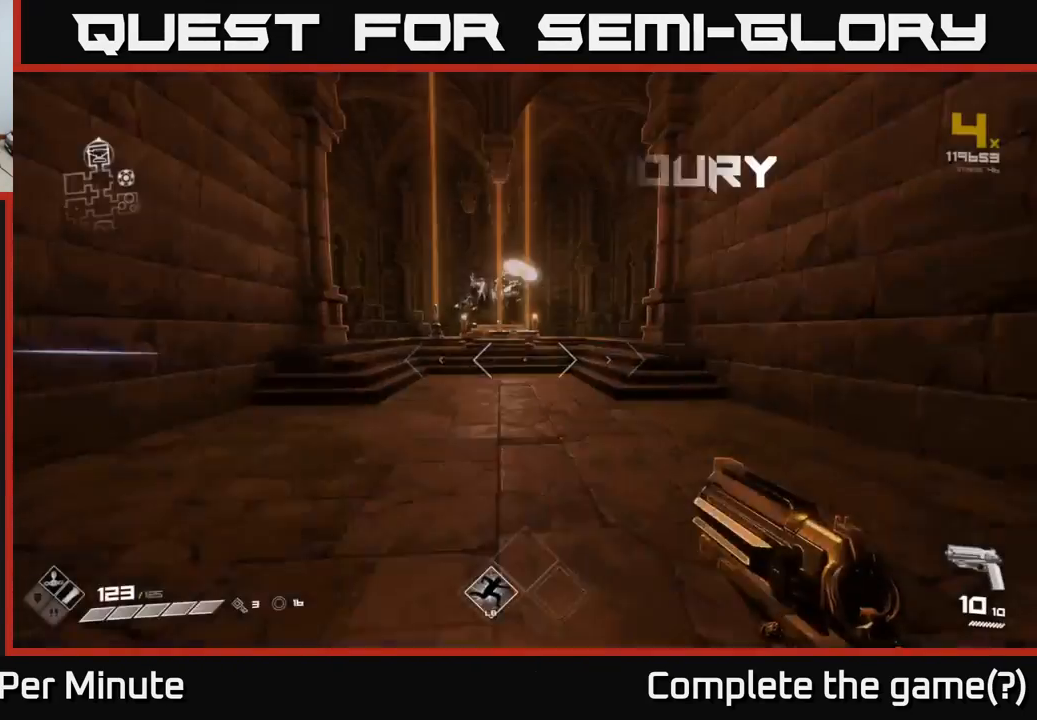
{"buttons": ["L1"], "left_stick": "up", "right_stick": "up-left", "events": [[467, "right_stick", "up-left"]]}
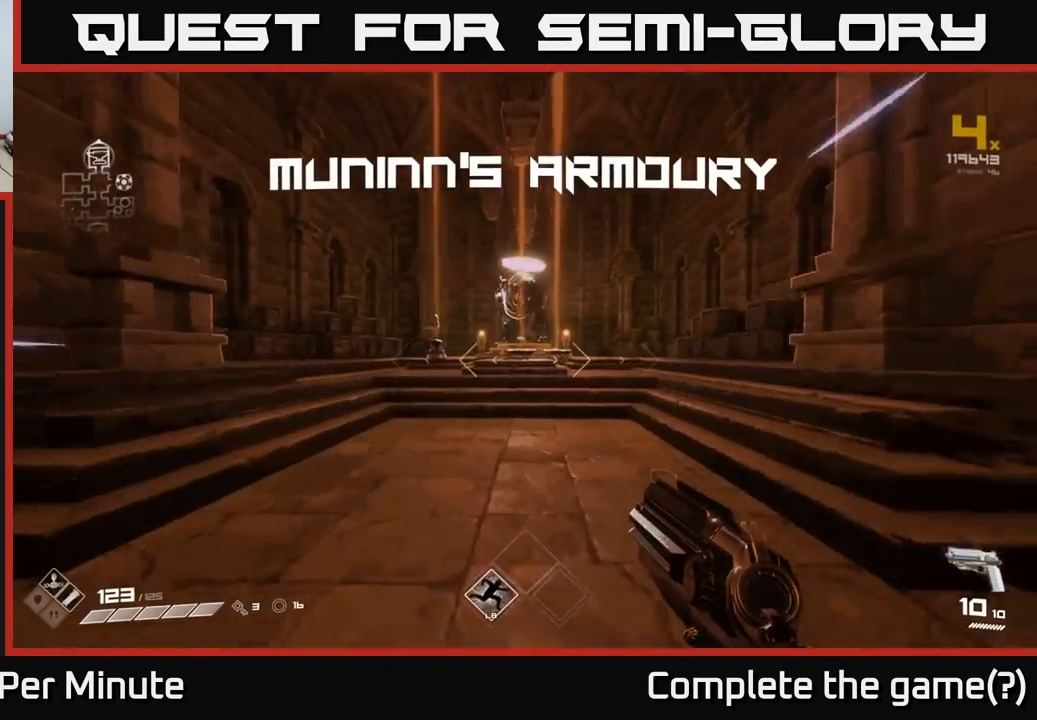
{"buttons": ["L1"], "left_stick": "up", "right_stick": "center", "events": [[33, "right_stick", "center"]]}
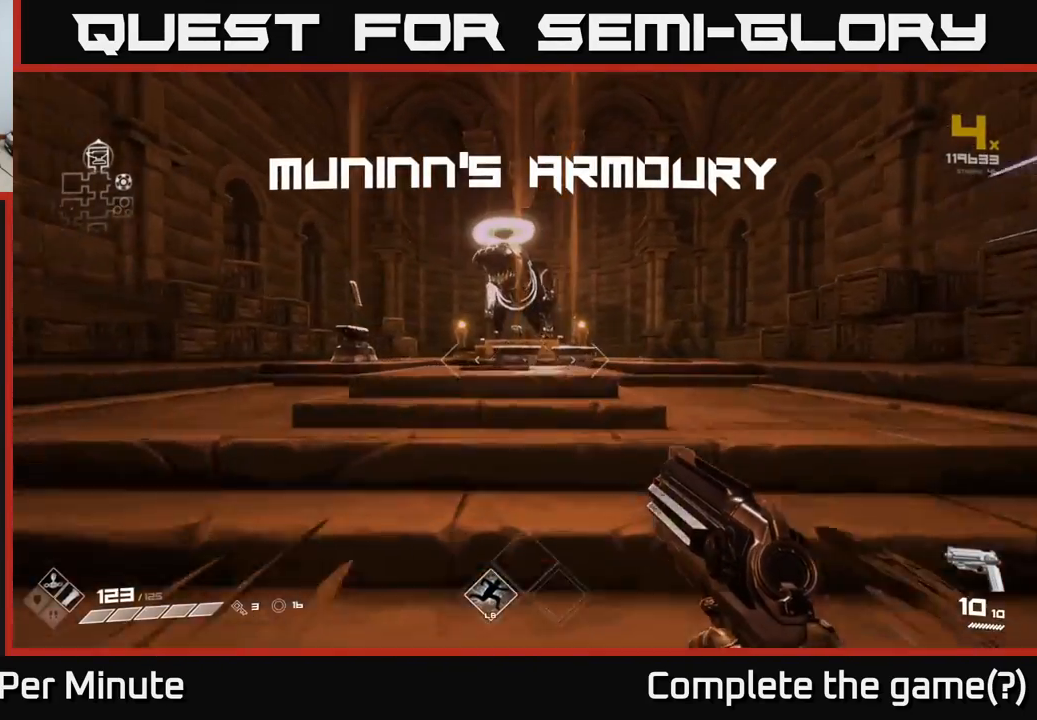
{"buttons": ["L1"], "left_stick": "up", "right_stick": "center", "events": []}
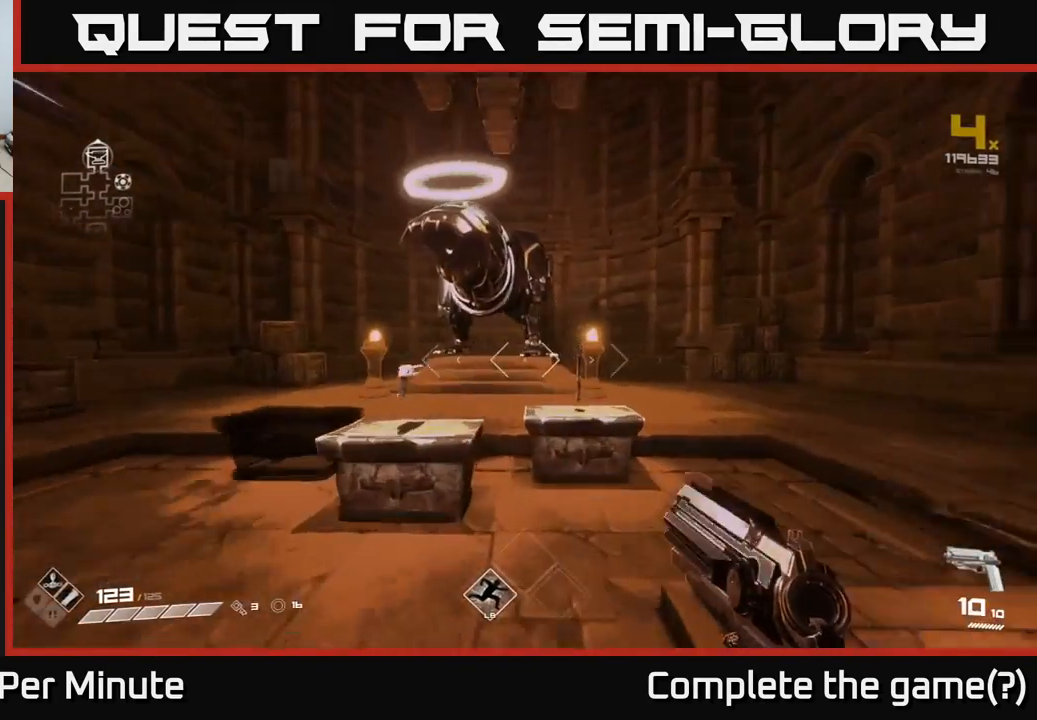
{"buttons": [], "left_stick": "up-right", "right_stick": "center", "events": [[17, "L1", "up"], [33, "left_stick", "up-right"], [67, "right_stick", "down"], [200, "left_stick", "center"], [217, "right_stick", "center"], [400, "left_stick", "up"], [450, "left_stick", "up-right"]]}
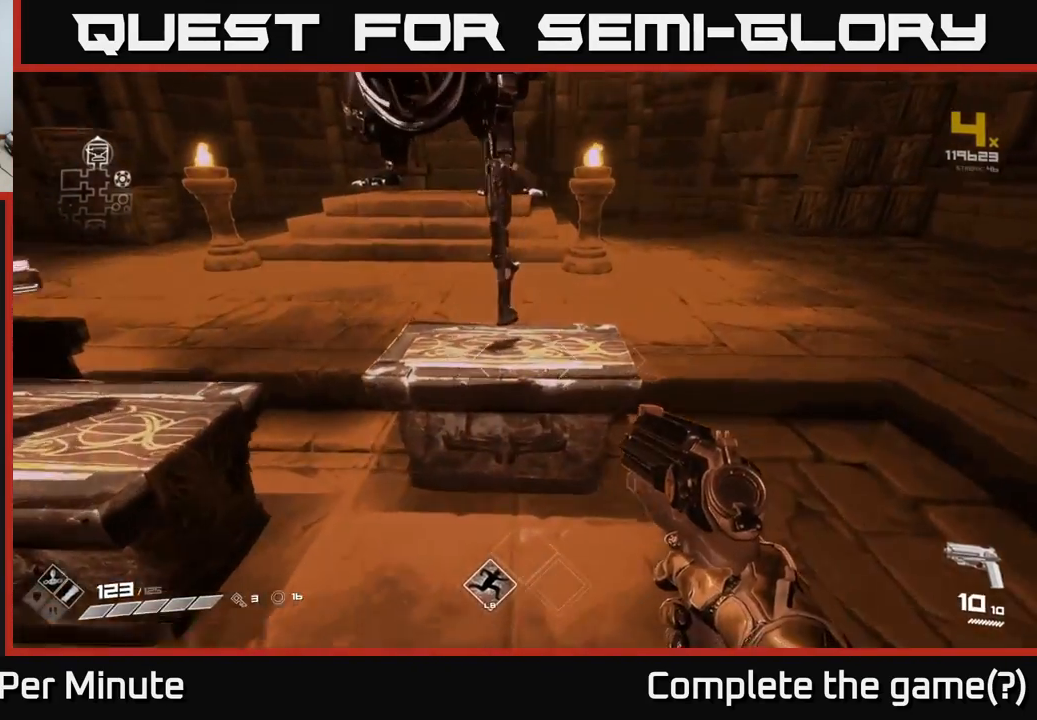
{"buttons": ["X"], "left_stick": "center", "right_stick": "center", "events": [[83, "left_stick", "center"], [300, "left_stick", "up"], [417, "left_stick", "center"], [500, "X", "down"]]}
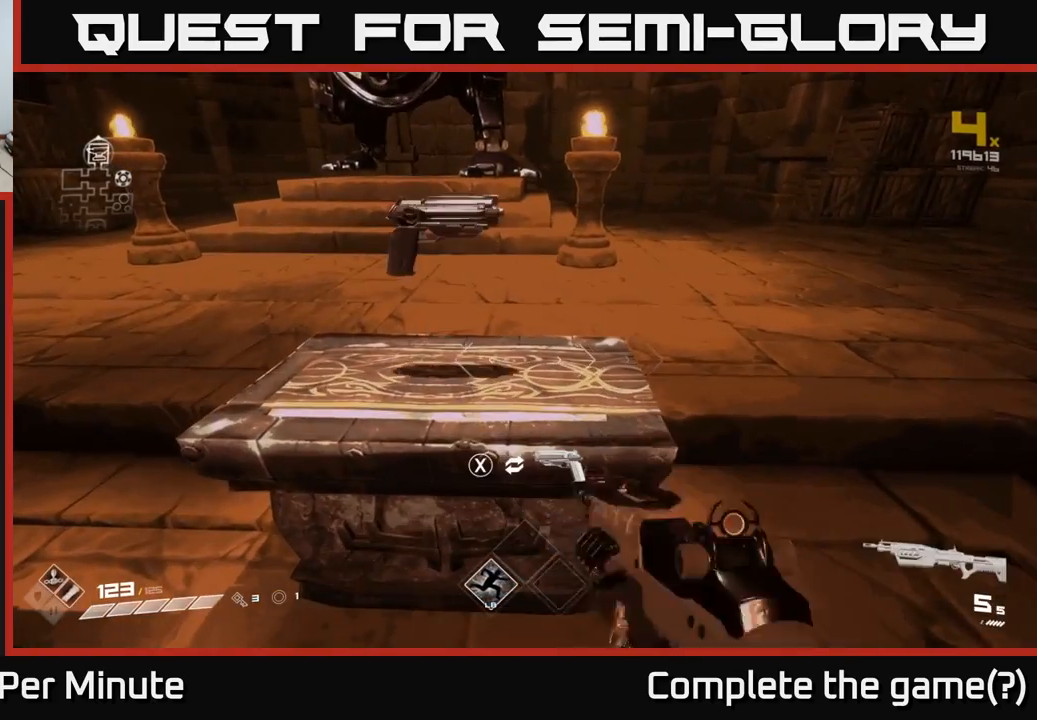
{"buttons": [], "left_stick": "down-right", "right_stick": "right", "events": [[83, "X", "up"], [317, "left_stick", "down-right"], [350, "right_stick", "up-right"], [450, "right_stick", "right"]]}
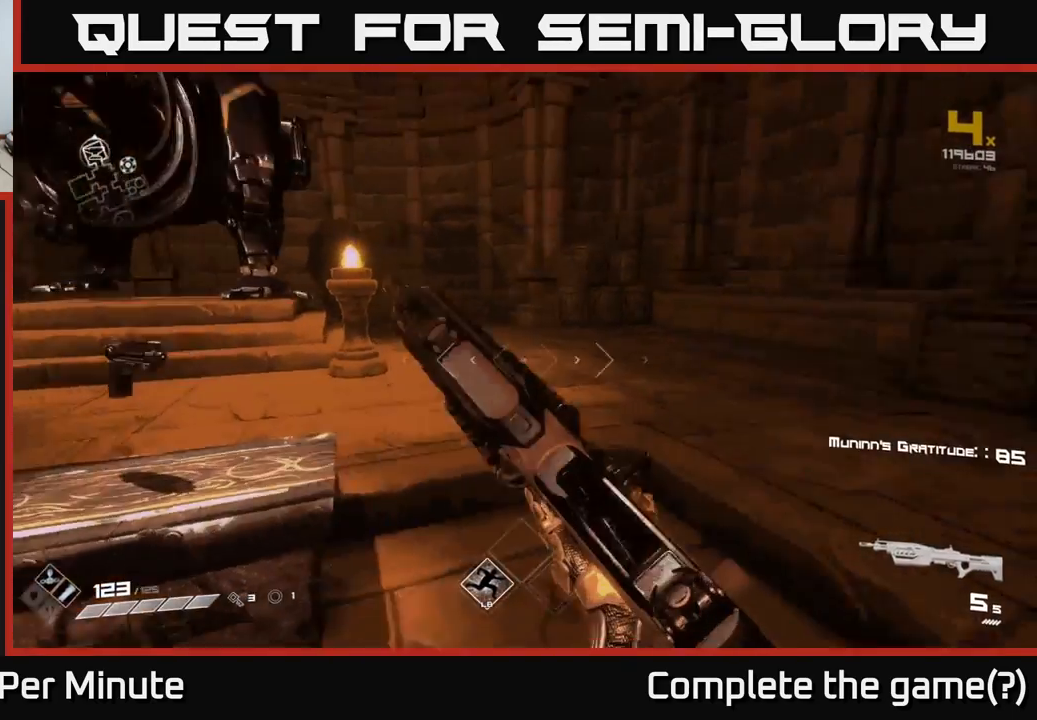
{"buttons": [], "left_stick": "center", "right_stick": "center", "events": [[83, "left_stick", "center"], [183, "right_stick", "center"]]}
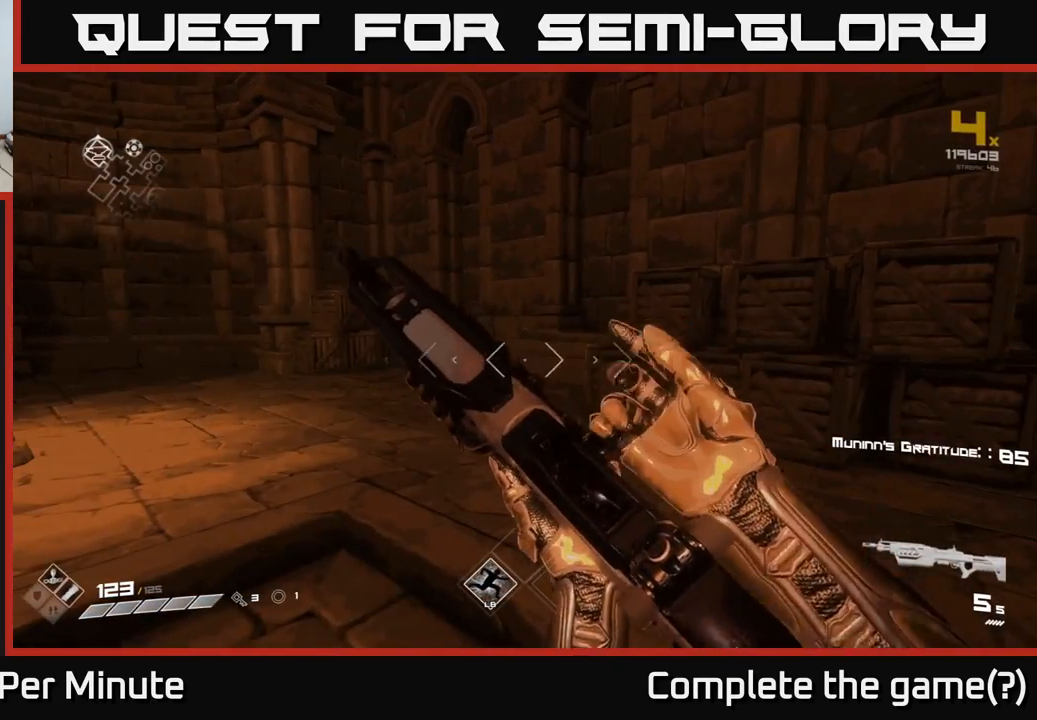
{"buttons": [], "left_stick": "center", "right_stick": "center", "events": []}
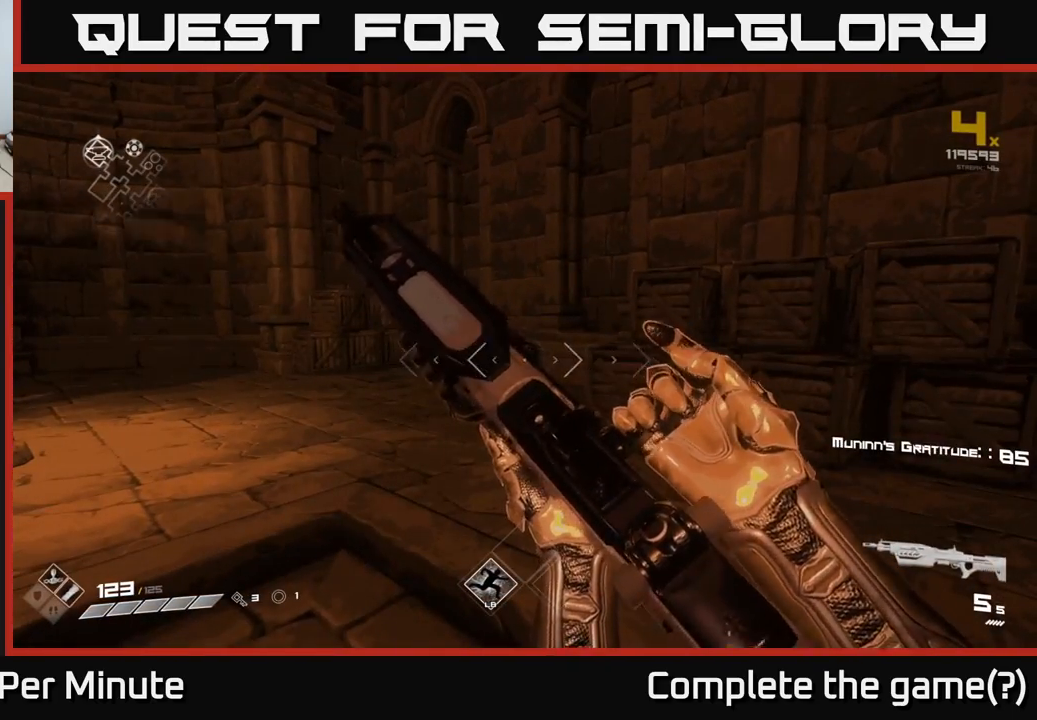
{"buttons": [], "left_stick": "center", "right_stick": "center", "events": []}
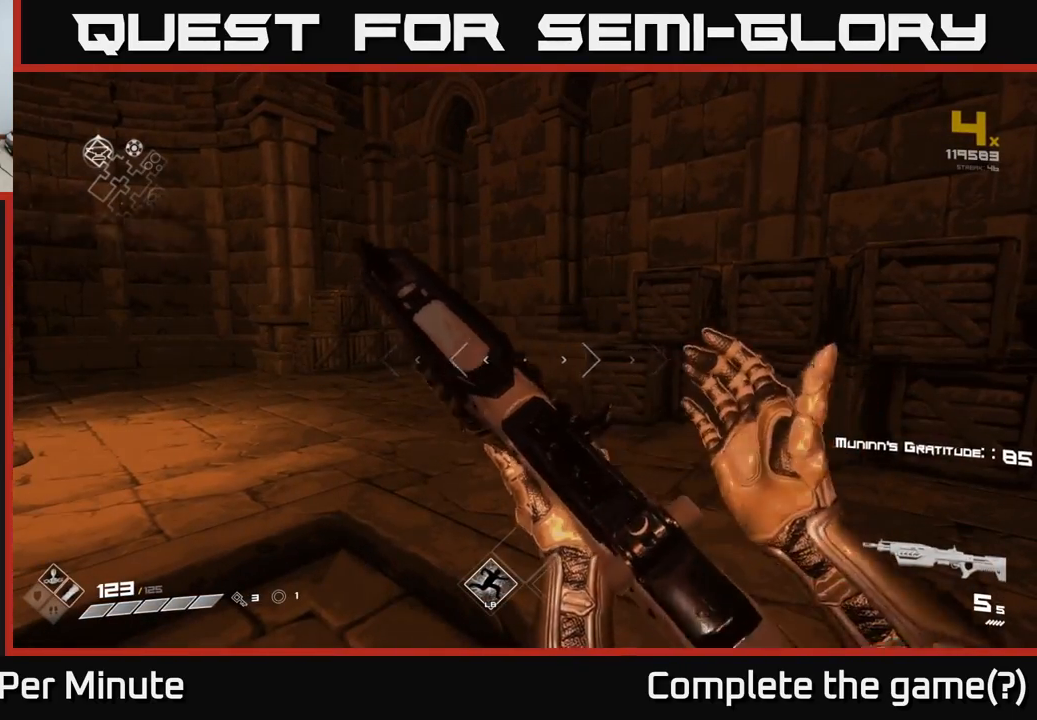
{"buttons": [], "left_stick": "center", "right_stick": "center", "events": []}
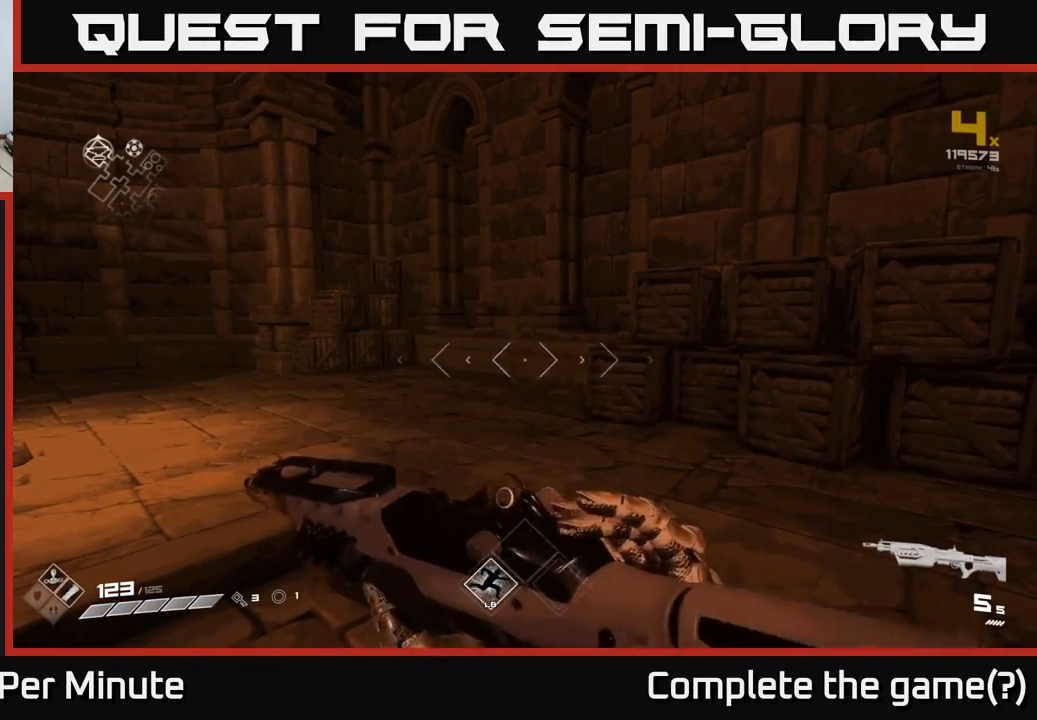
{"buttons": [], "left_stick": "up-right", "right_stick": "center", "events": [[283, "left_stick", "right"], [467, "left_stick", "up-right"]]}
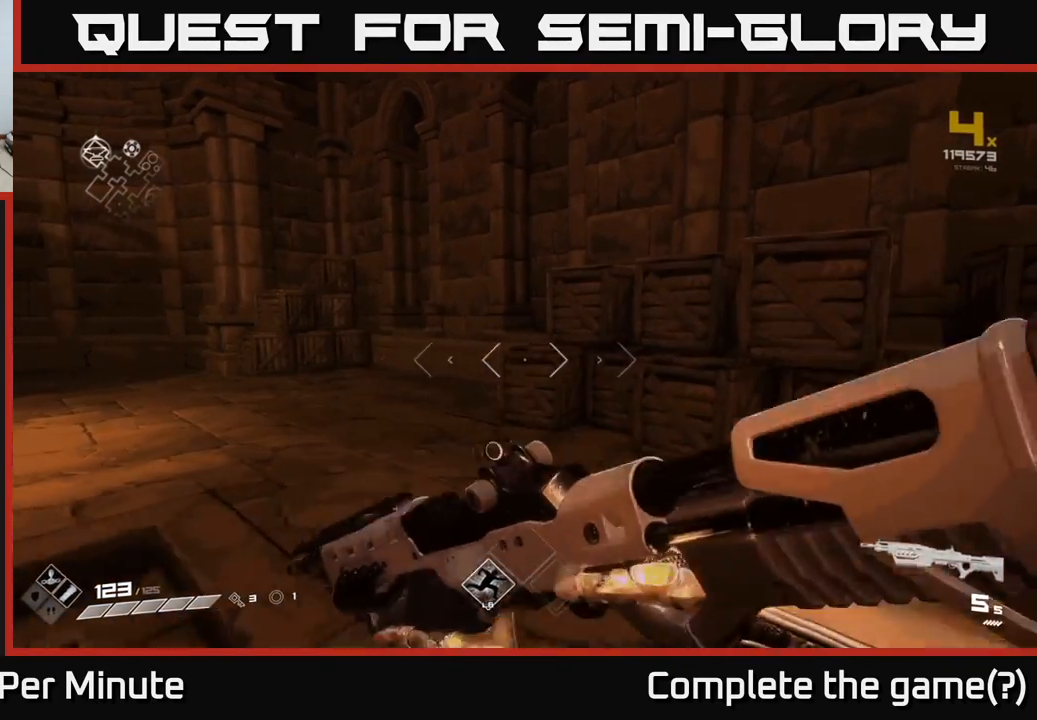
{"buttons": [], "left_stick": "up-right", "right_stick": "left", "events": [[100, "left_stick", "center"], [267, "left_stick", "up-right"], [333, "right_stick", "left"]]}